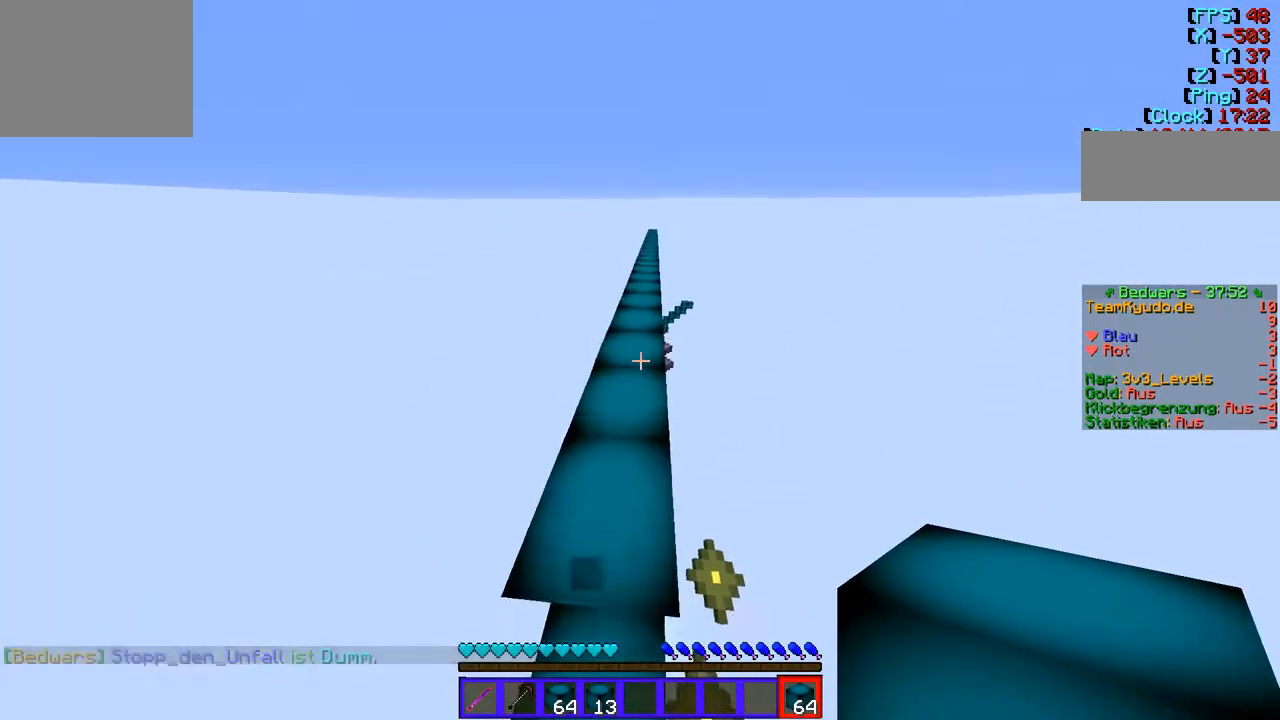
Gameplay with keyboard; each line is a JSON object with the keys held at the frame after it. "events" lists presses ("down") and releases ("up") of "a", "d", "s" and "w" between this image and that frame as [ms after this image, input, new state], when the widget could be followed in between. No other keys are recorded. Mouse input is not recorded.
{"keys": ["w"], "events": []}
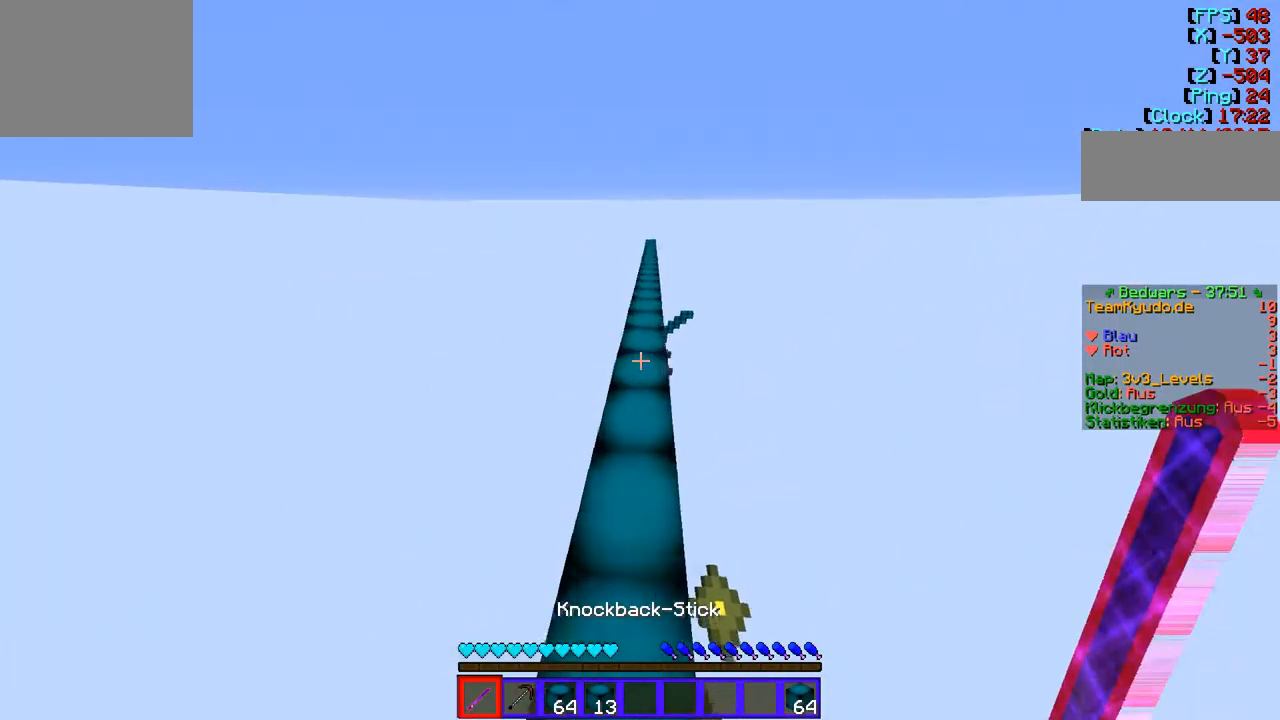
{"keys": ["w"], "events": []}
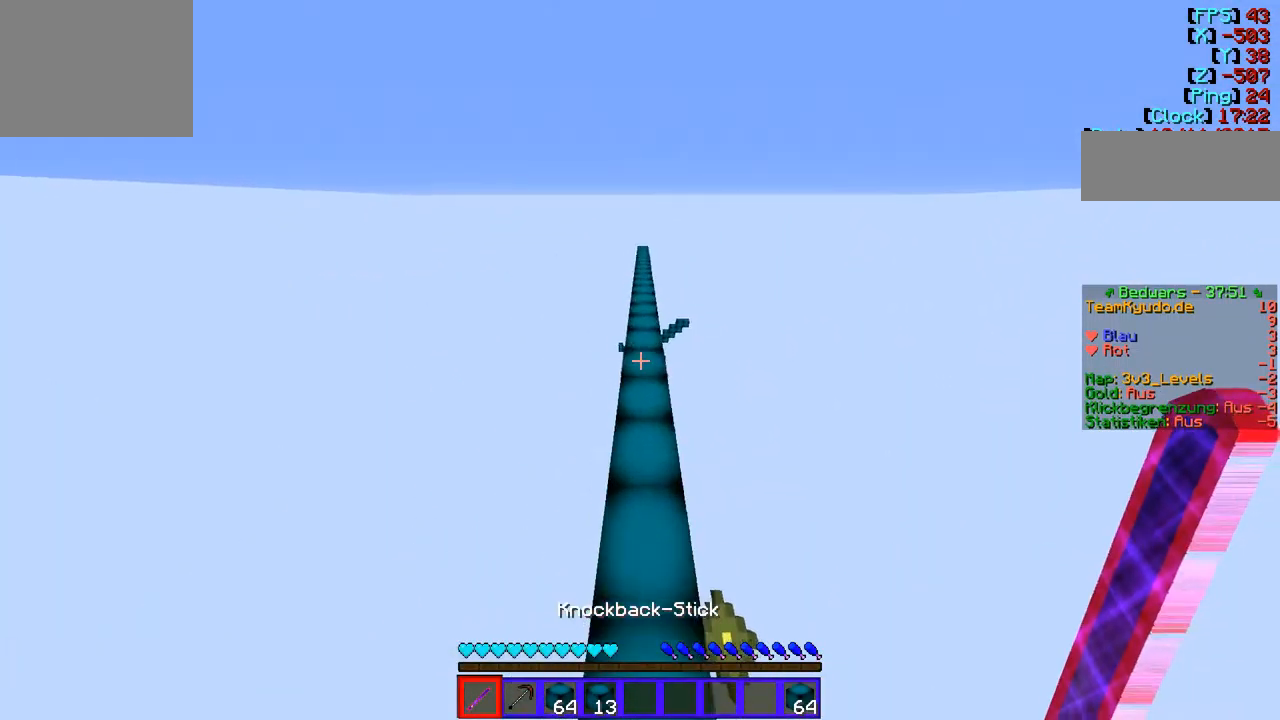
{"keys": ["w"], "events": []}
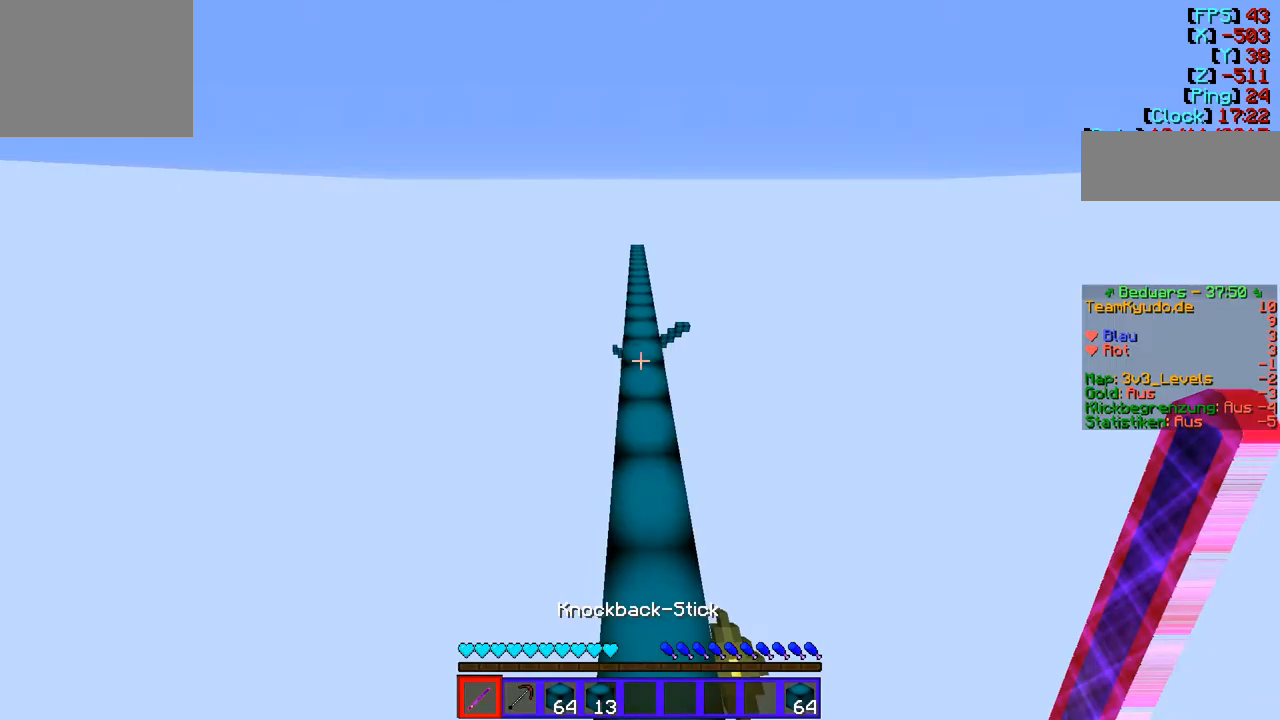
{"keys": ["w"], "events": []}
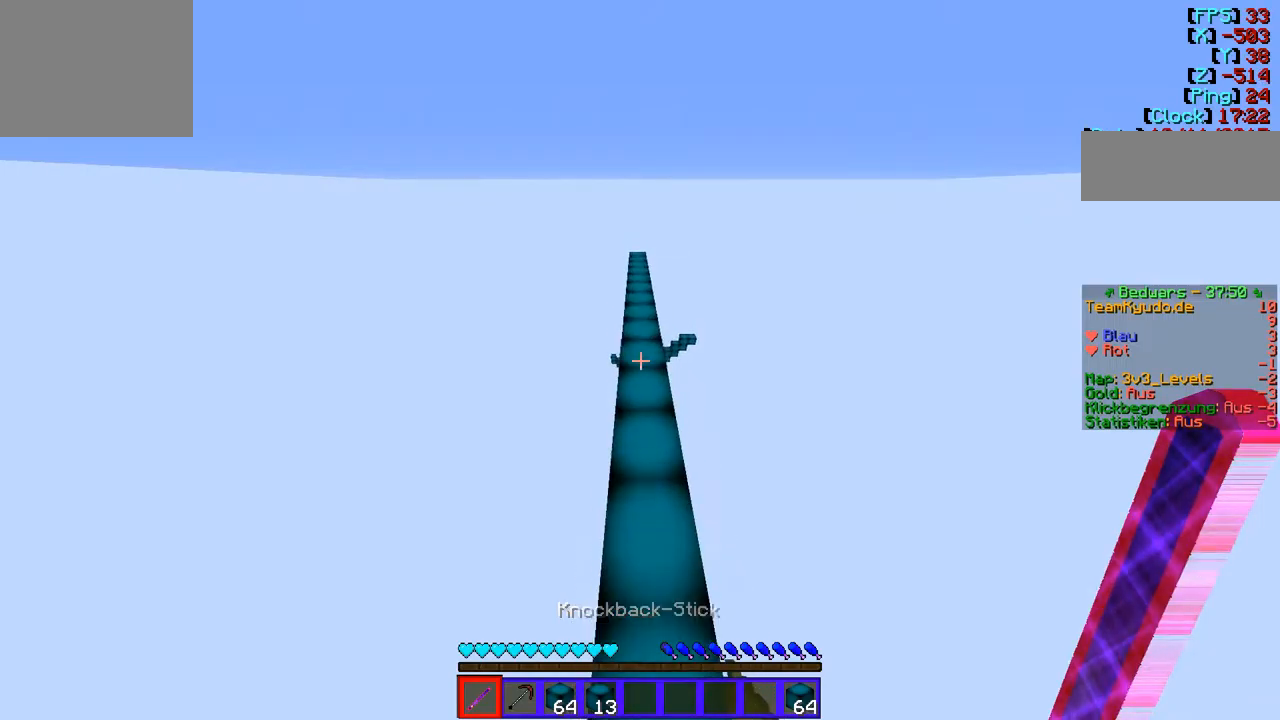
{"keys": ["w"], "events": []}
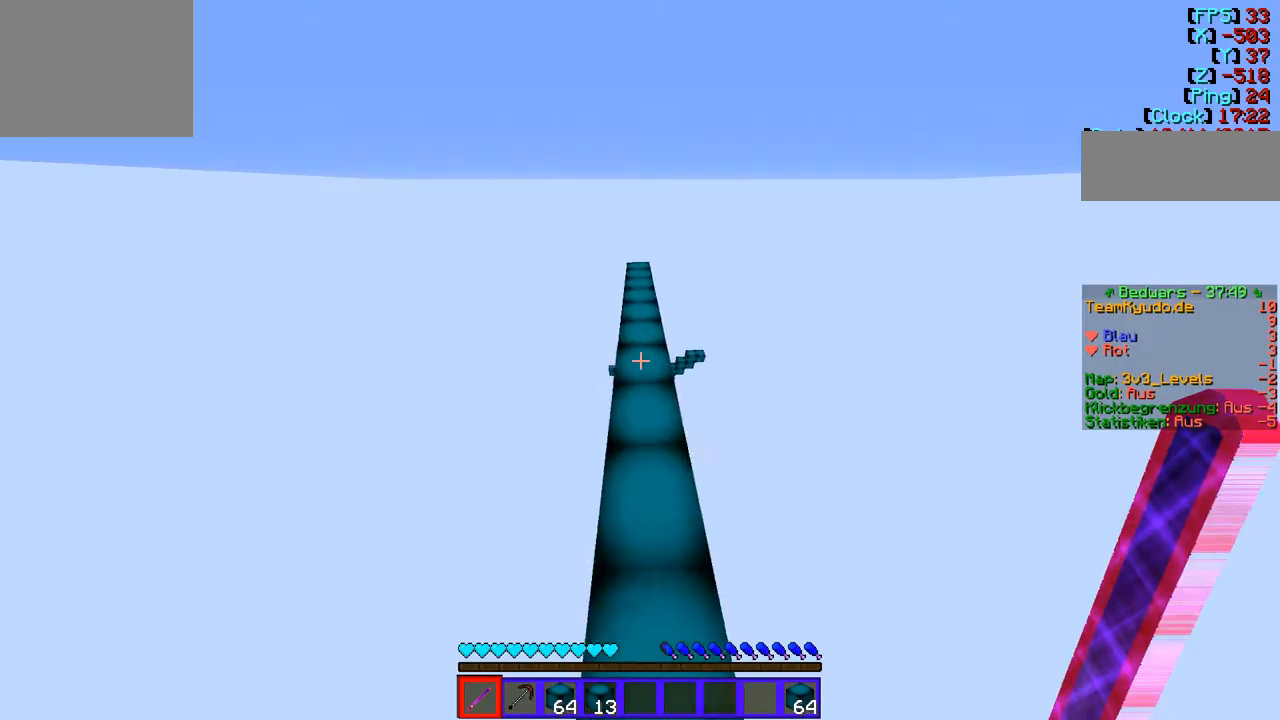
{"keys": ["w"], "events": []}
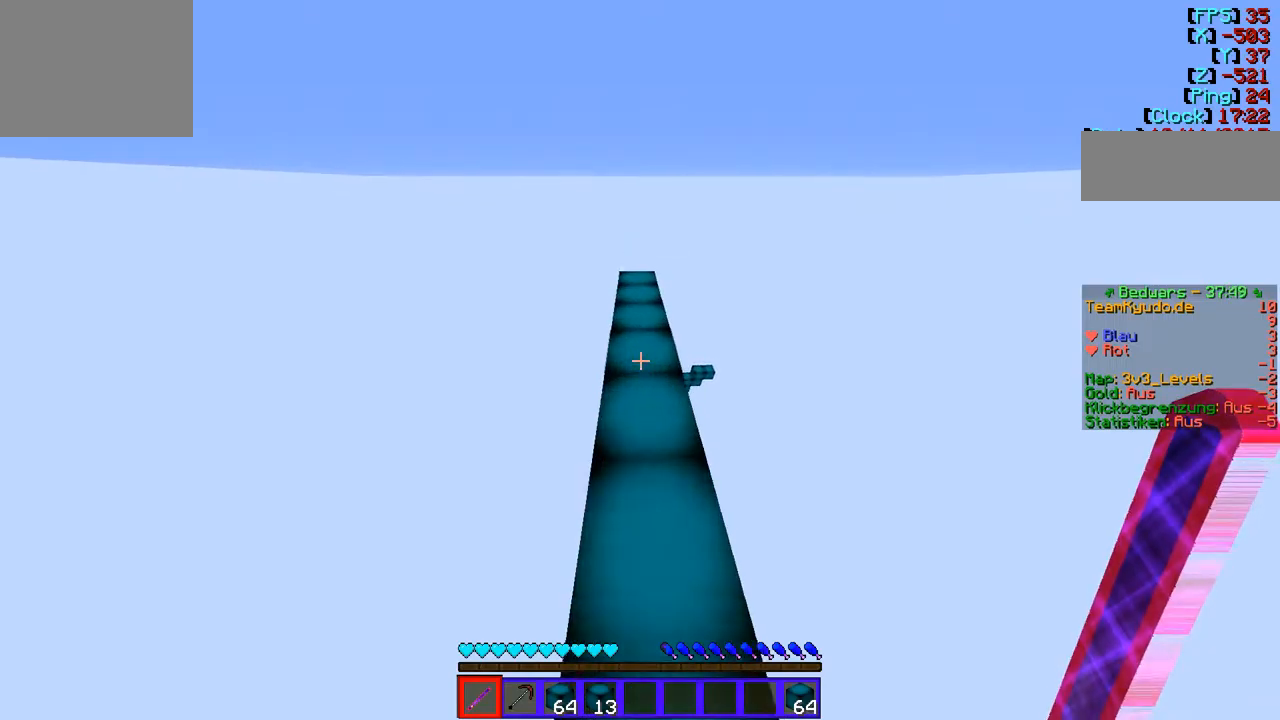
{"keys": ["w"], "events": [[344, "w", "up"], [482, "w", "down"]]}
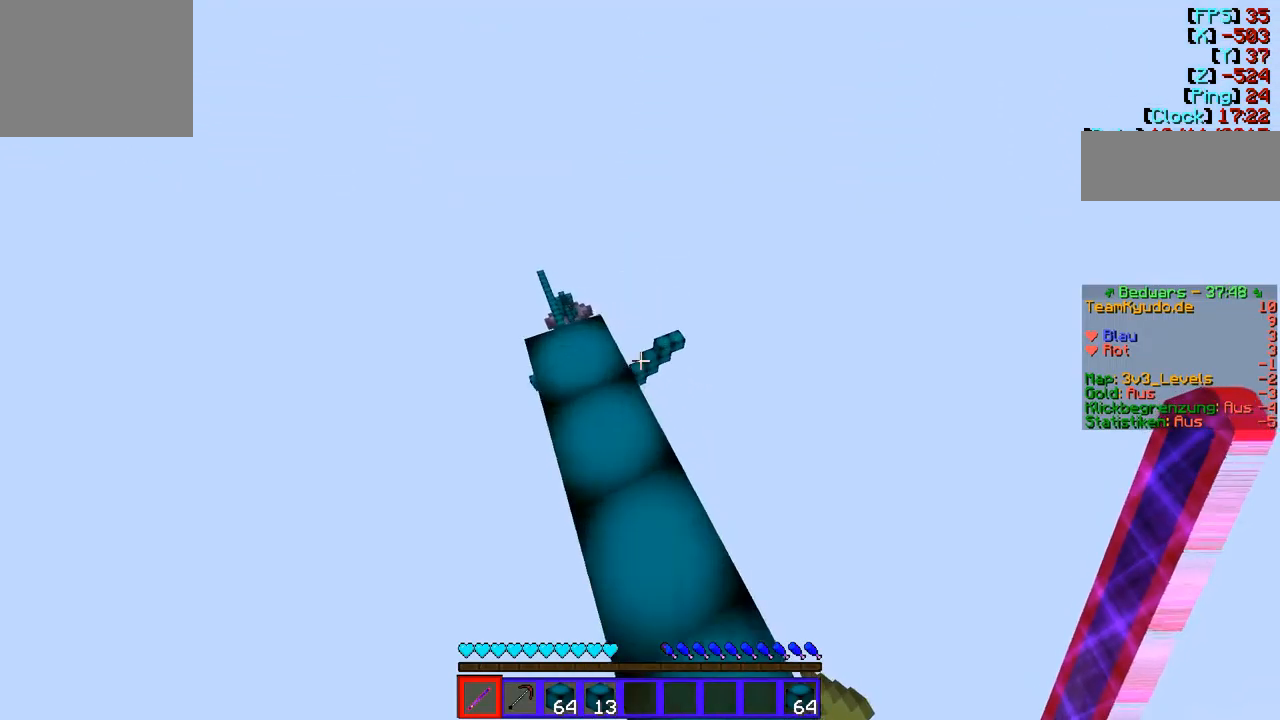
{"keys": ["w"], "events": []}
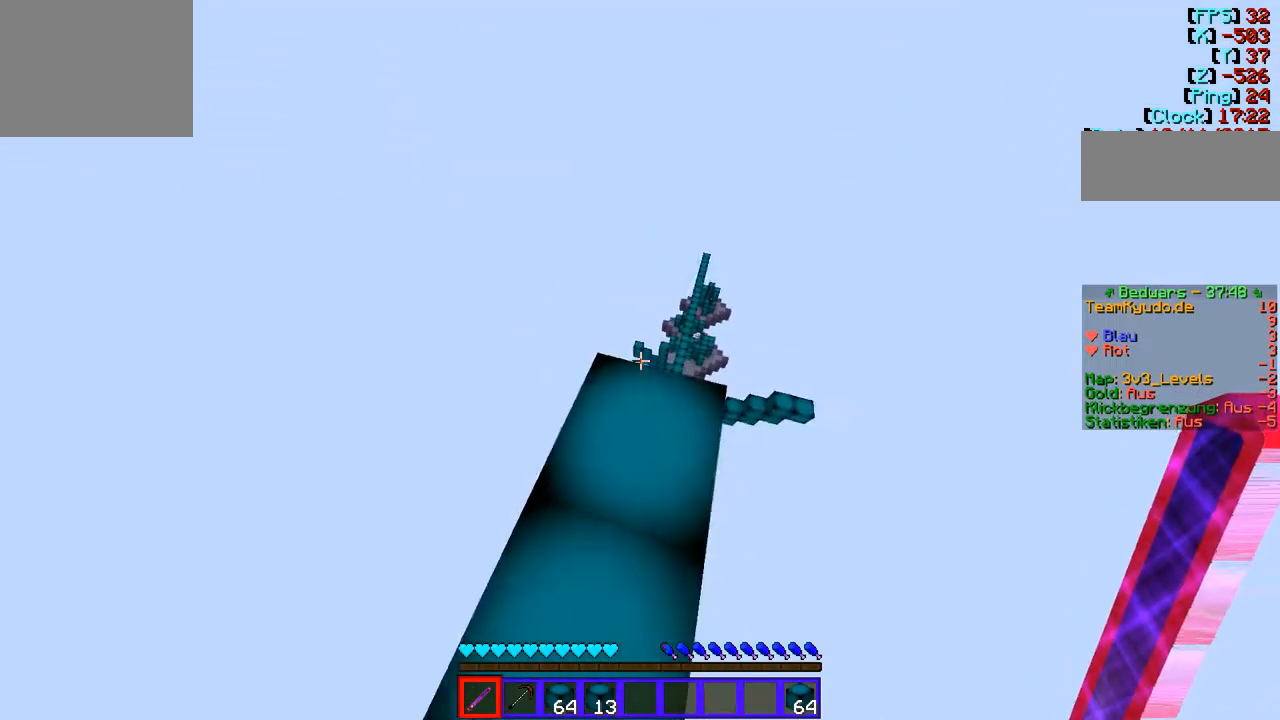
{"keys": ["w"], "events": [[276, "w", "up"], [448, "w", "down"]]}
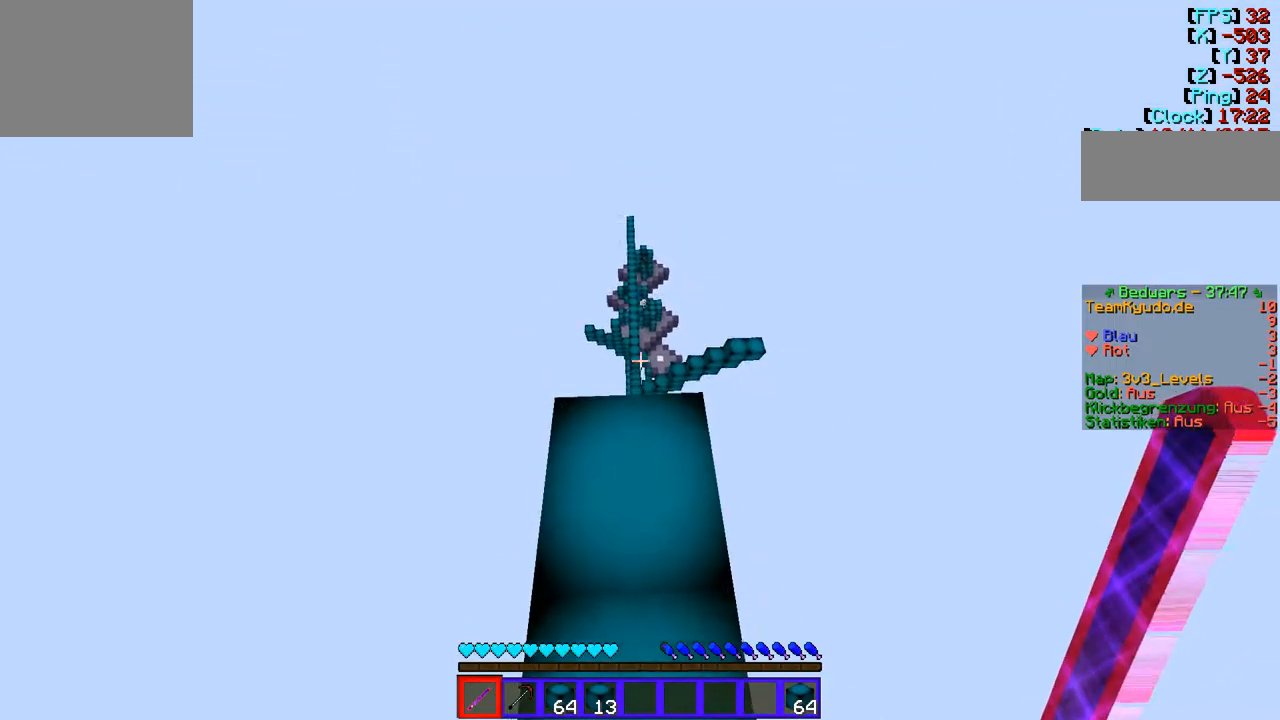
{"keys": [], "events": [[448, "w", "up"]]}
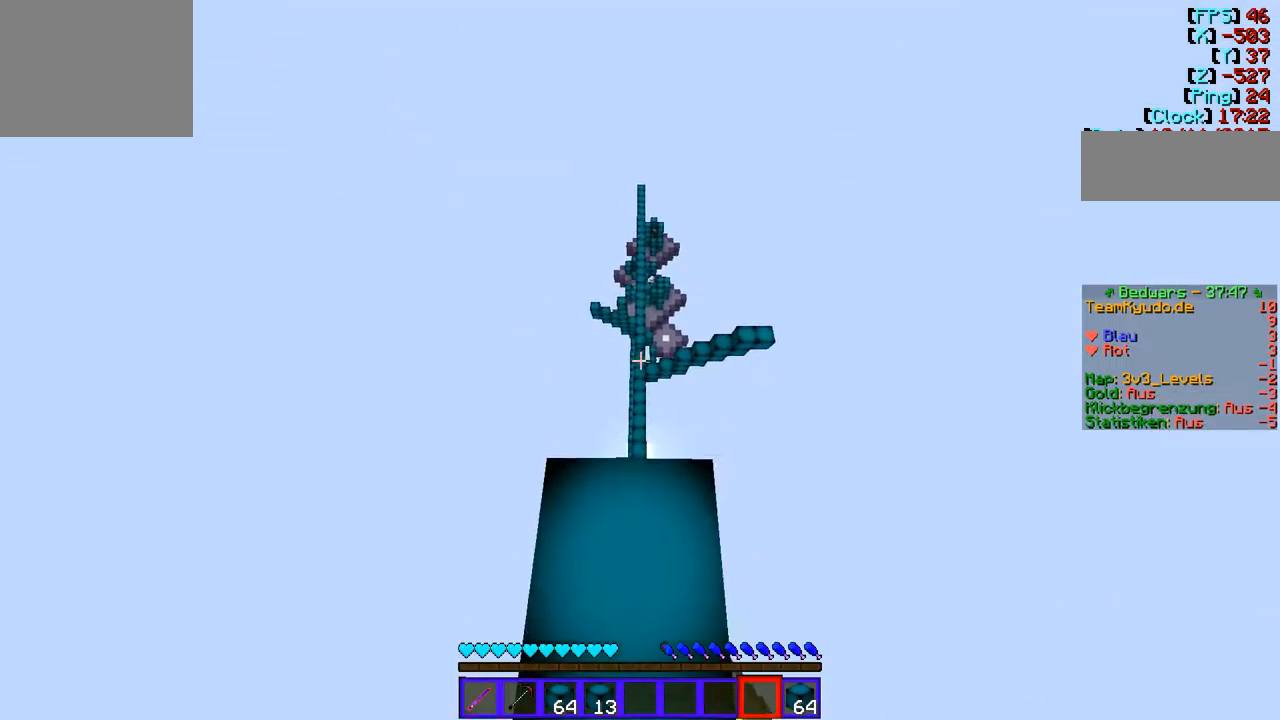
{"keys": [], "events": []}
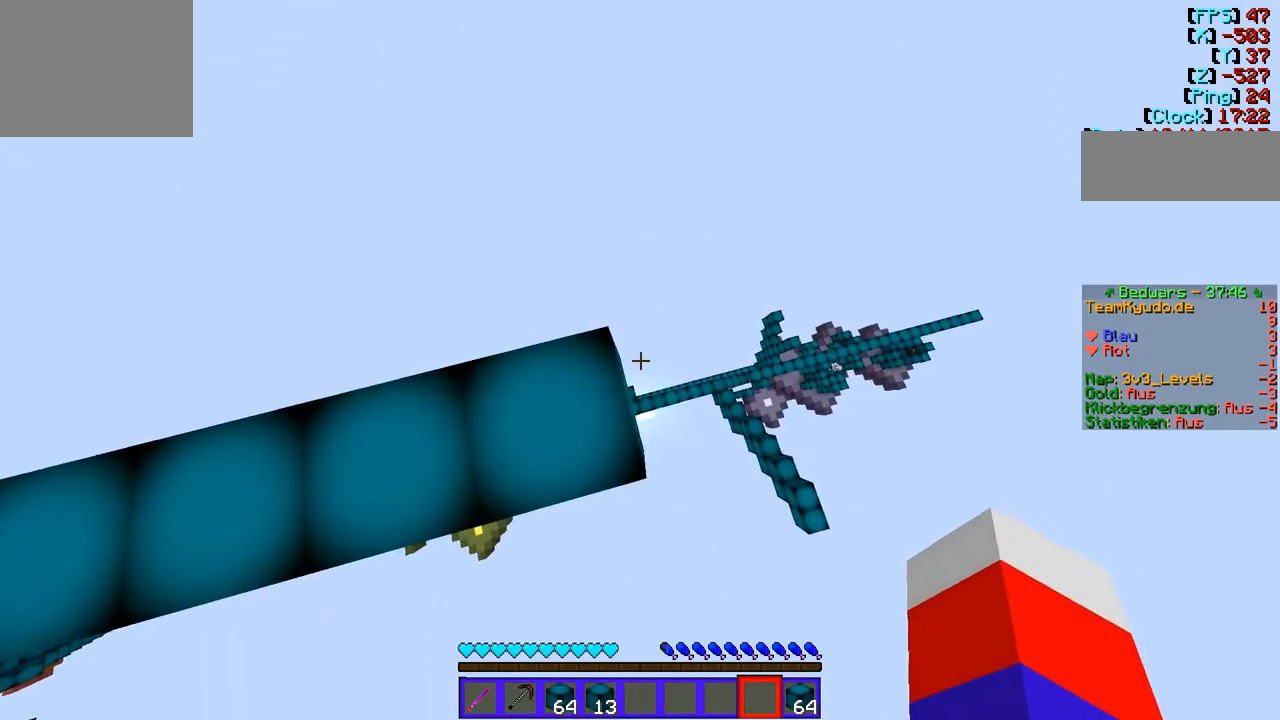
{"keys": [], "events": []}
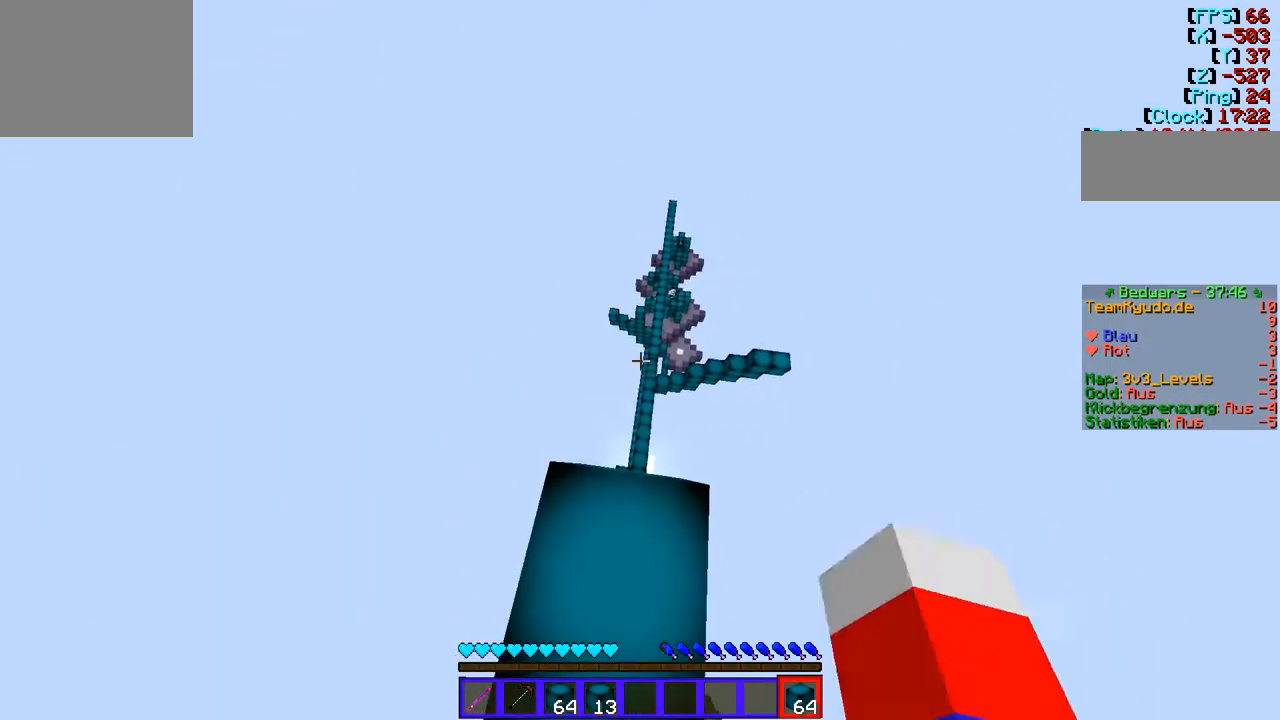
{"keys": [], "events": []}
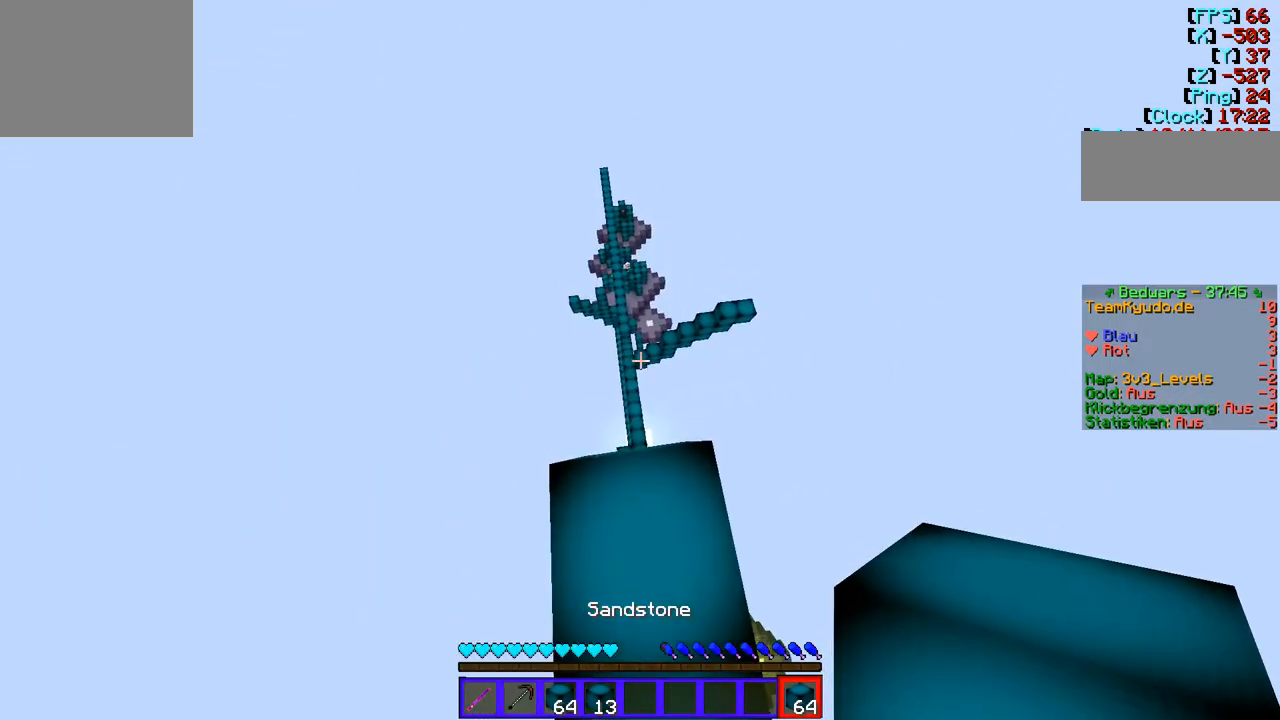
{"keys": [], "events": []}
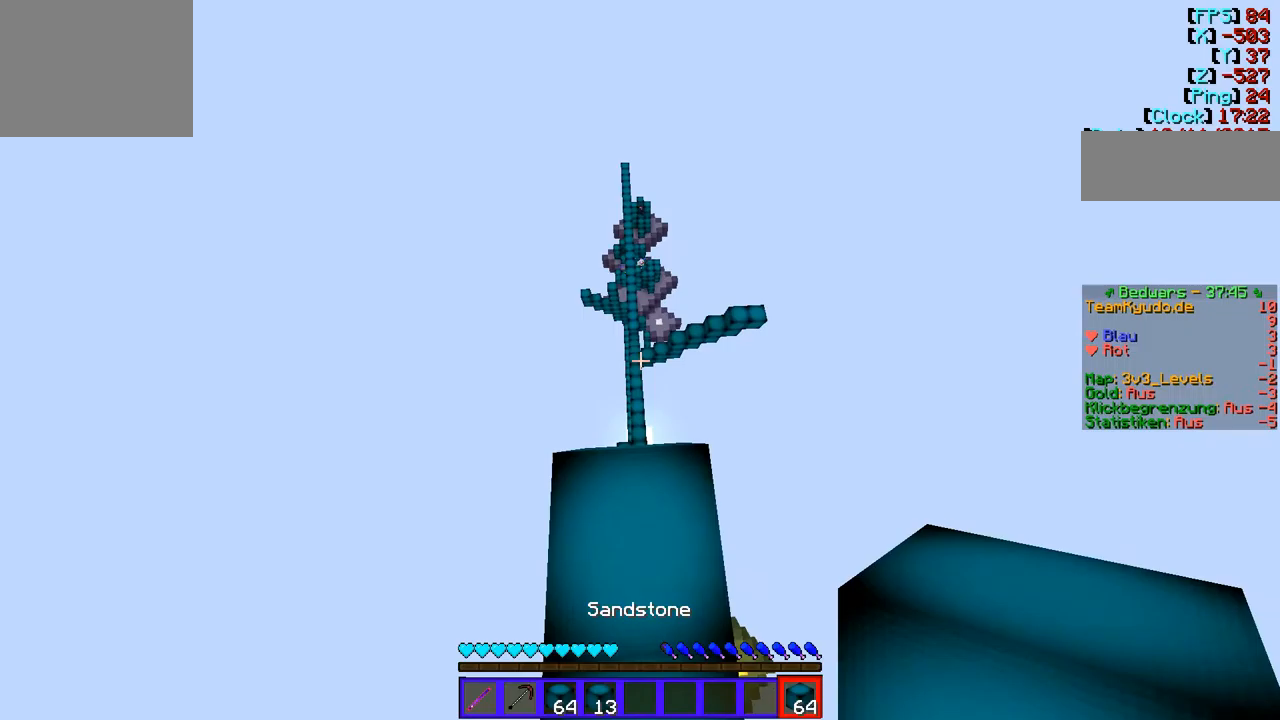
{"keys": [], "events": []}
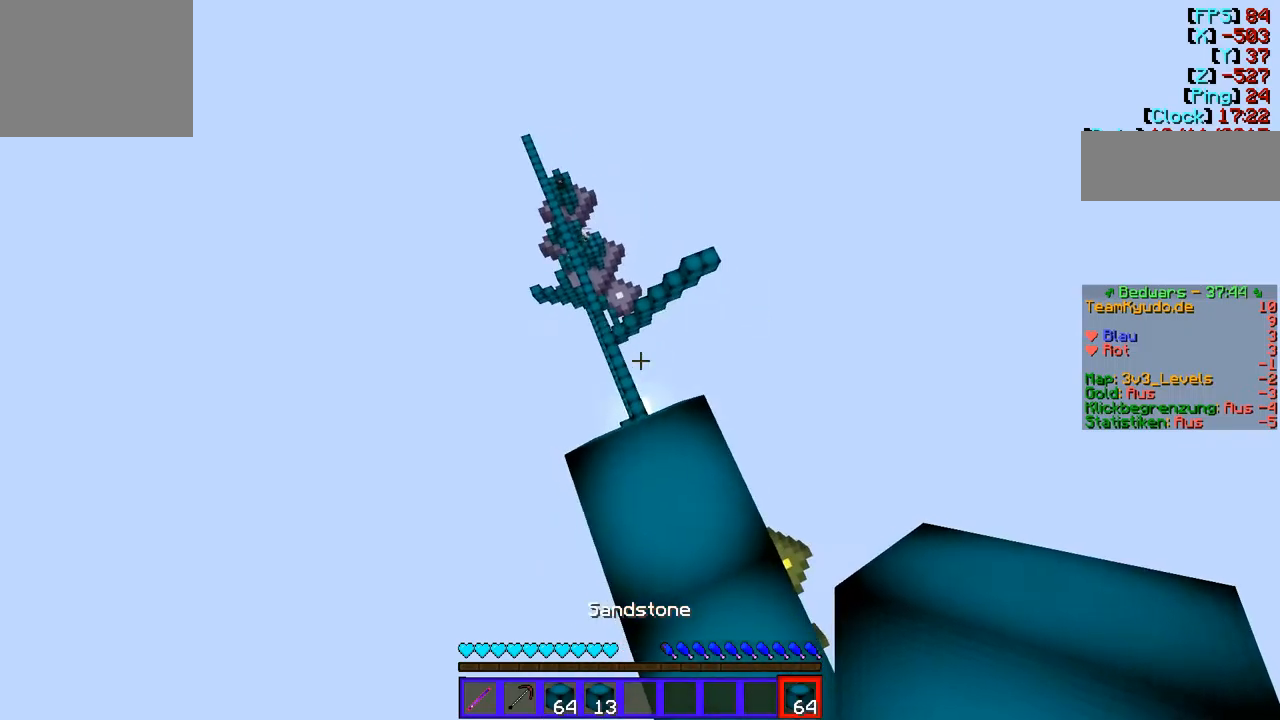
{"keys": [], "events": []}
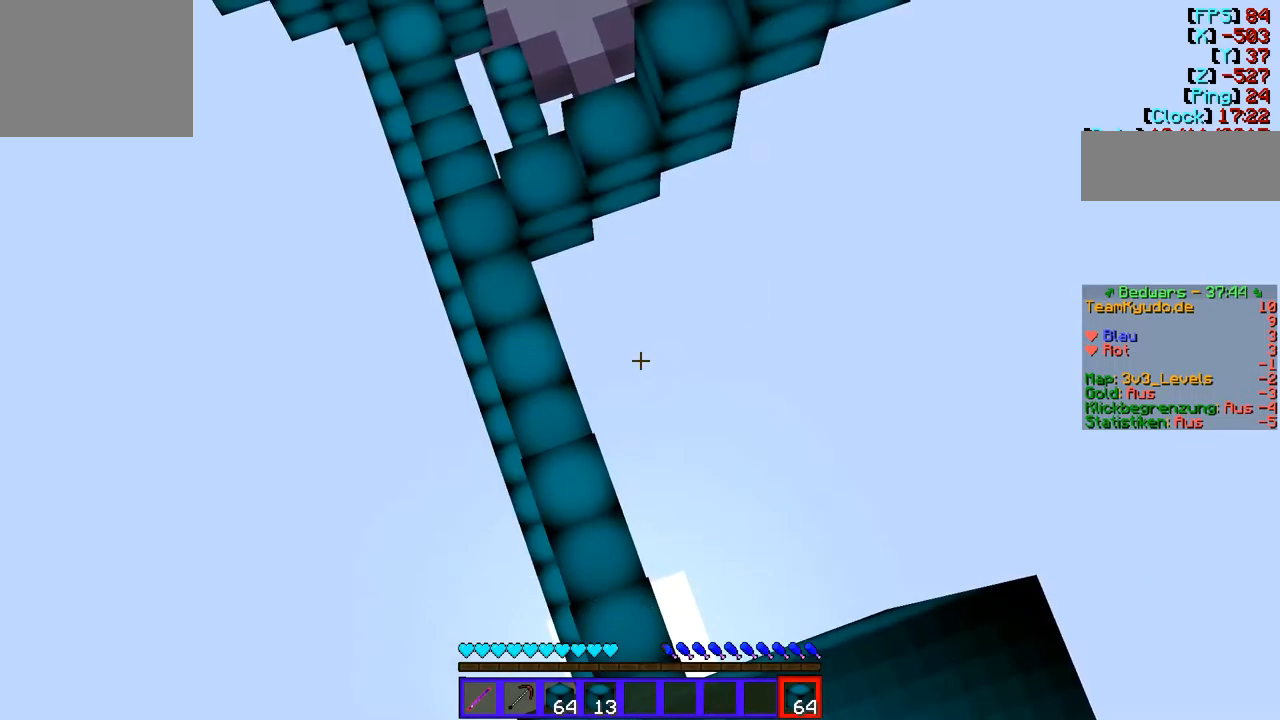
{"keys": [], "events": []}
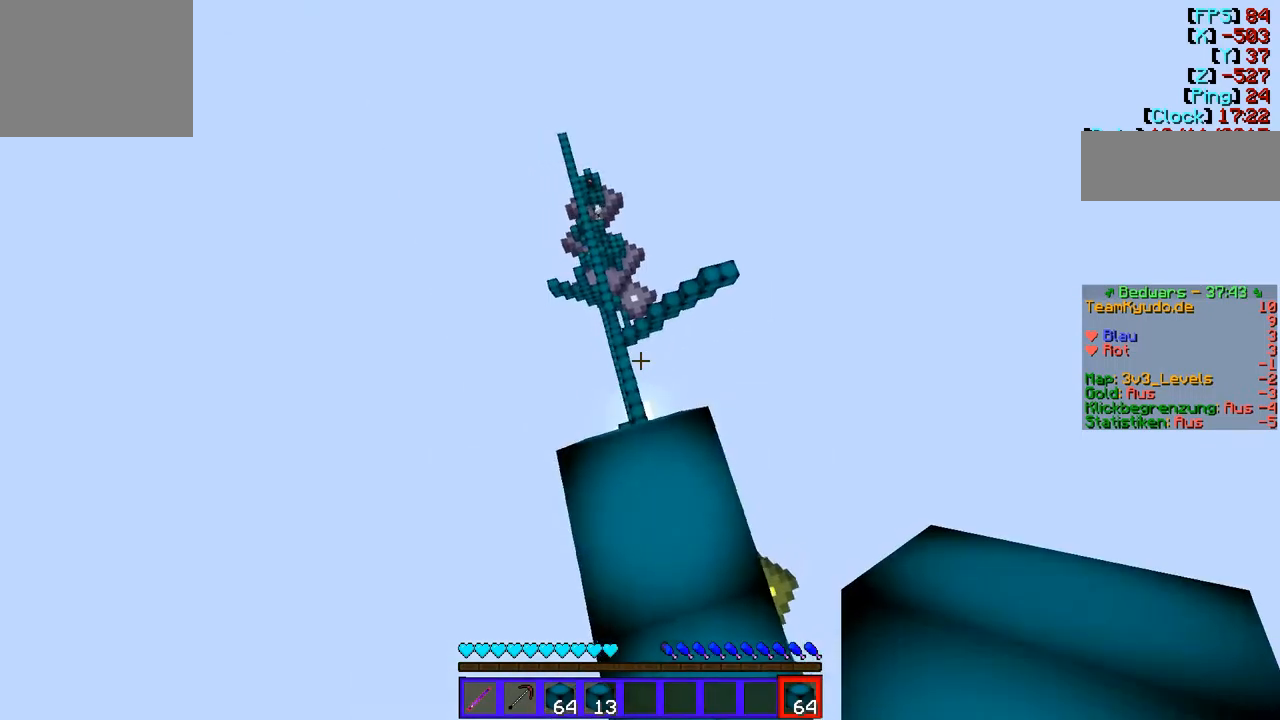
{"keys": ["w"], "events": [[69, "w", "down"]]}
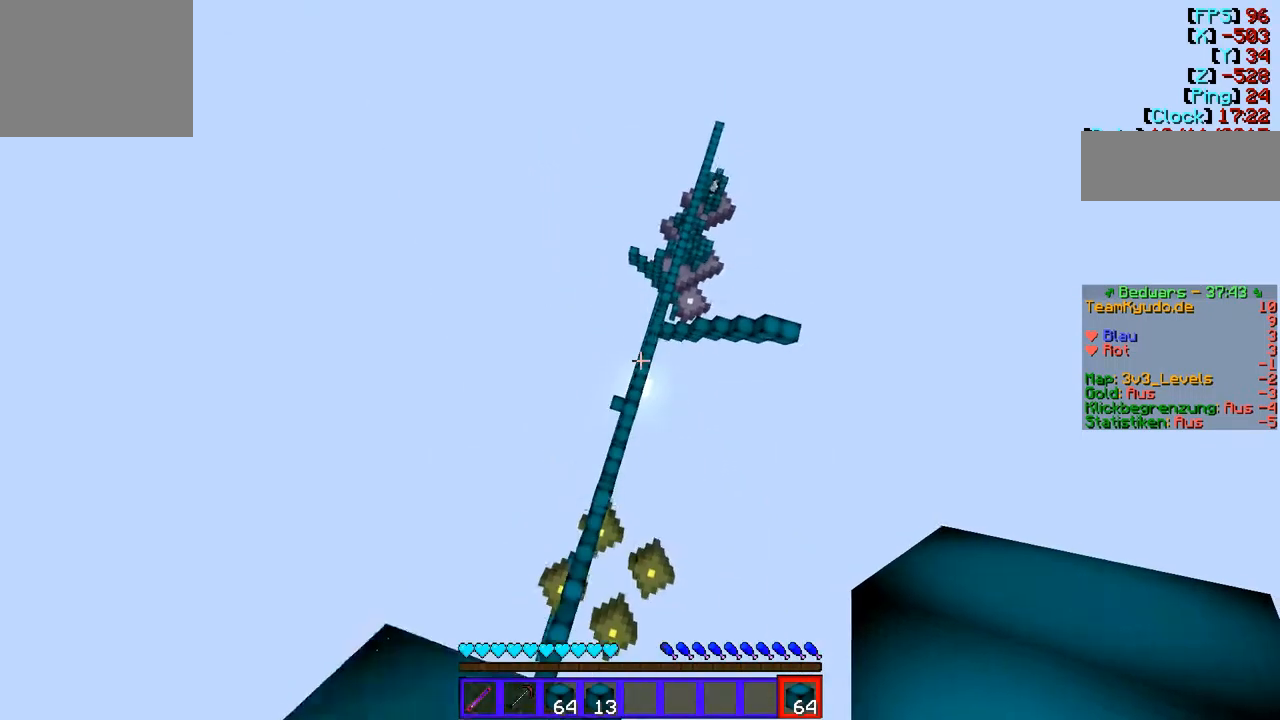
{"keys": ["w"], "events": []}
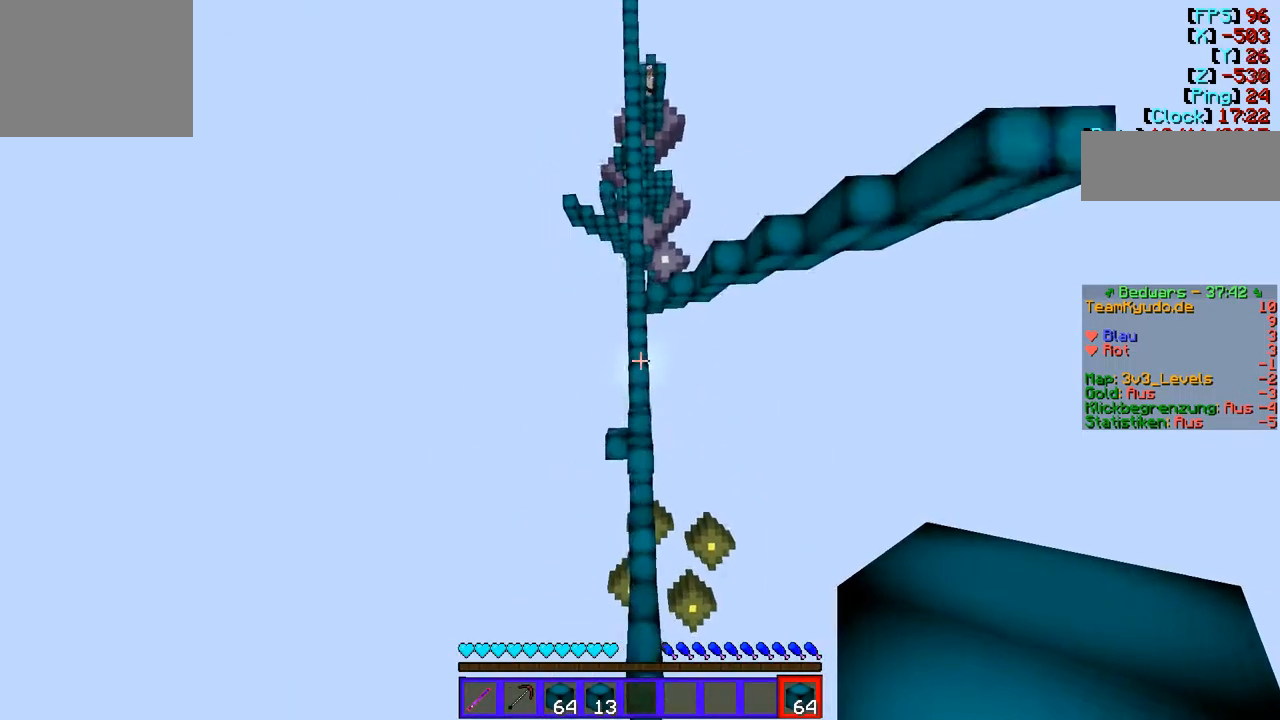
{"keys": ["w"], "events": []}
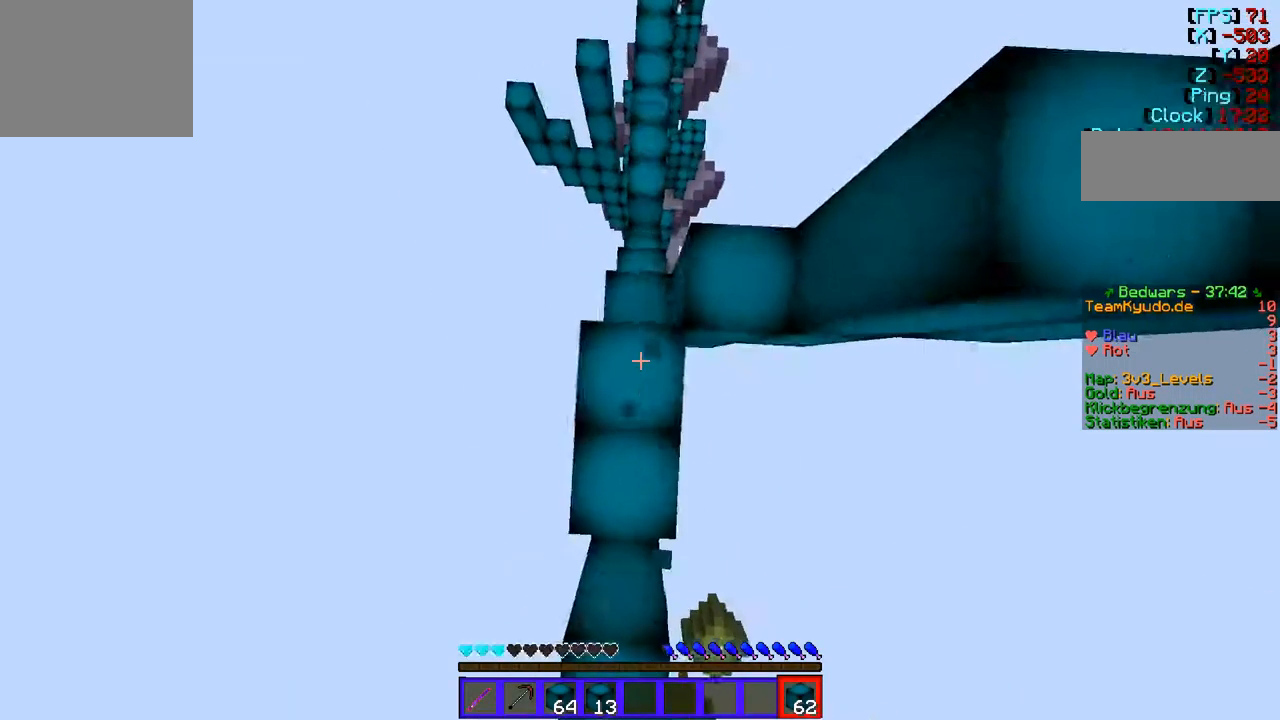
{"keys": ["w"], "events": []}
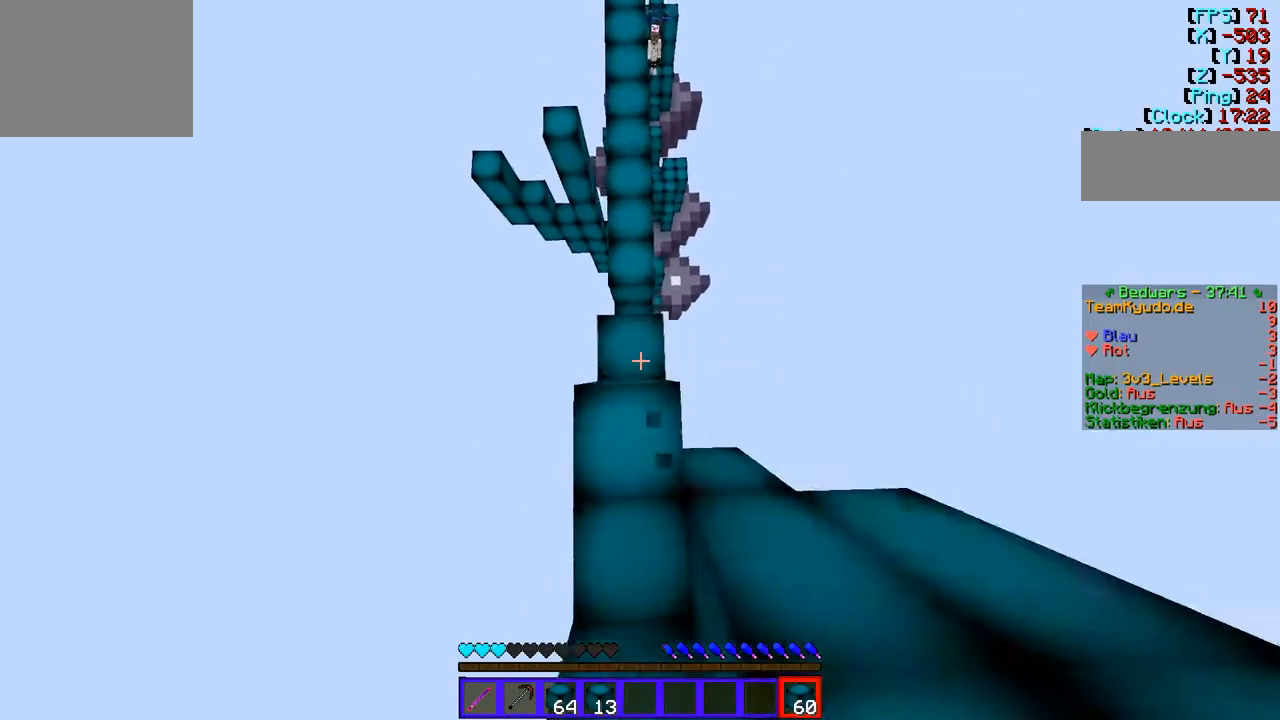
{"keys": ["w"], "events": []}
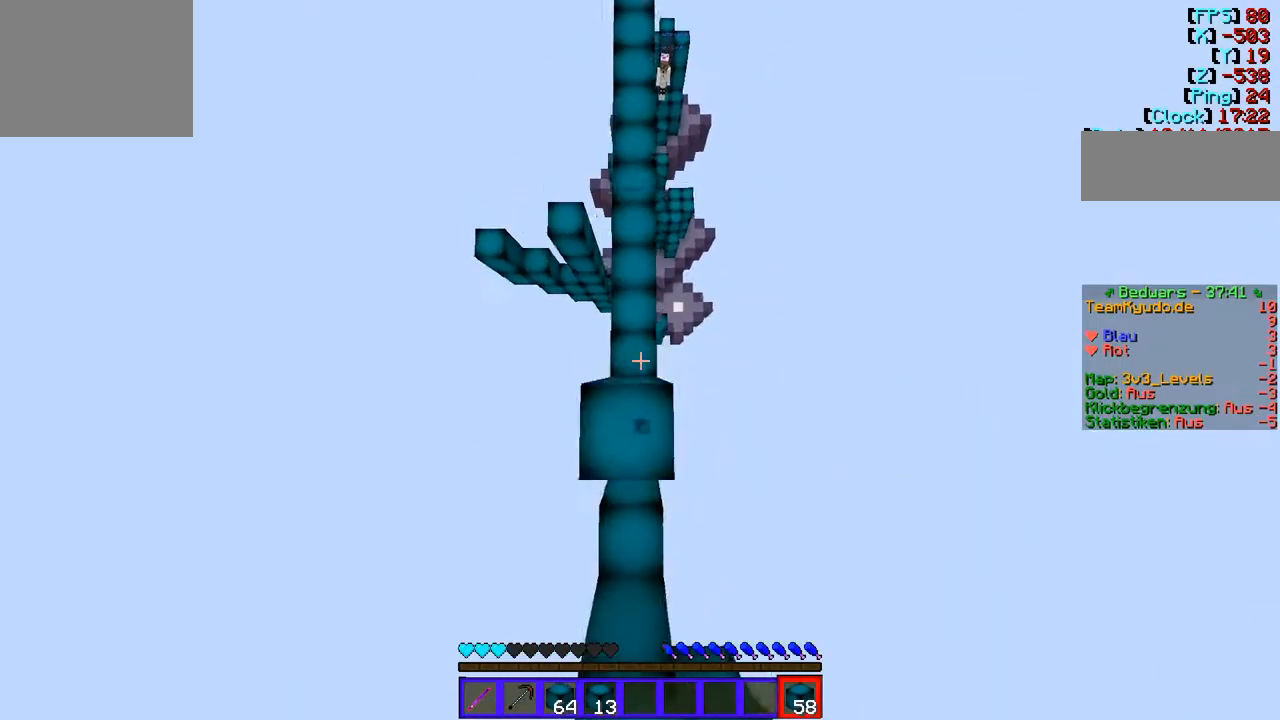
{"keys": ["w"], "events": []}
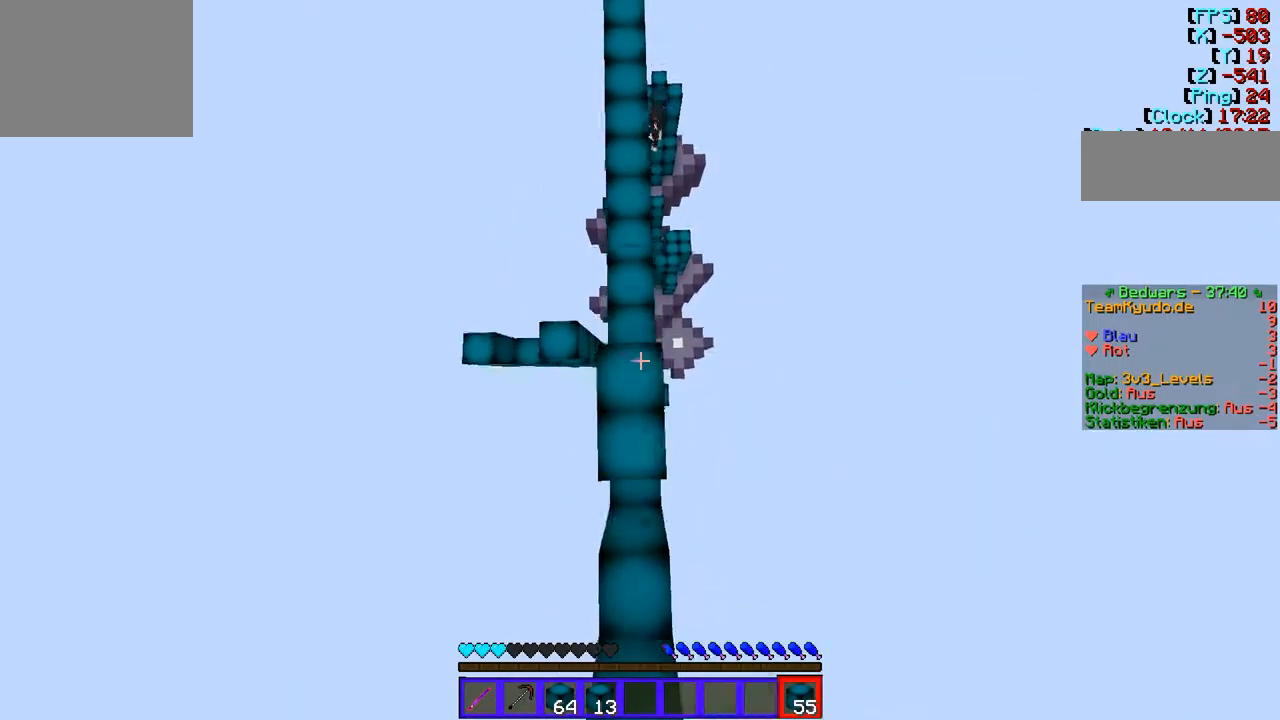
{"keys": ["w"], "events": []}
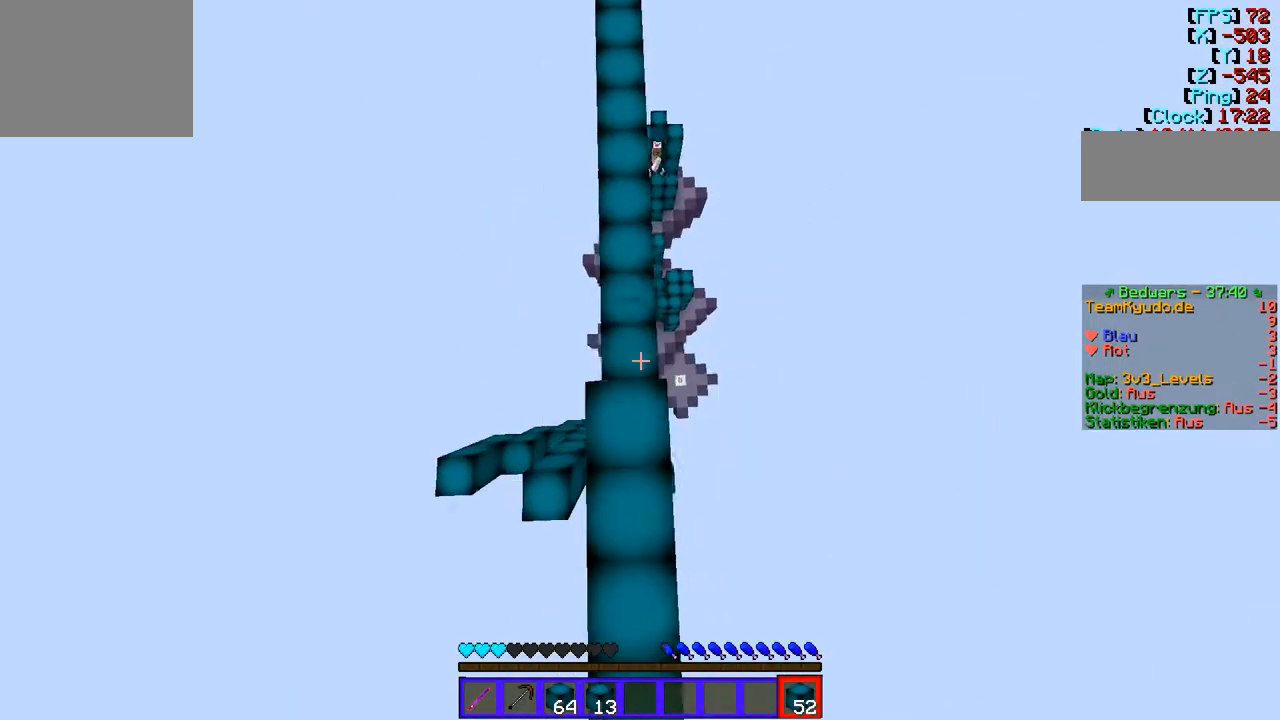
{"keys": ["w"], "events": []}
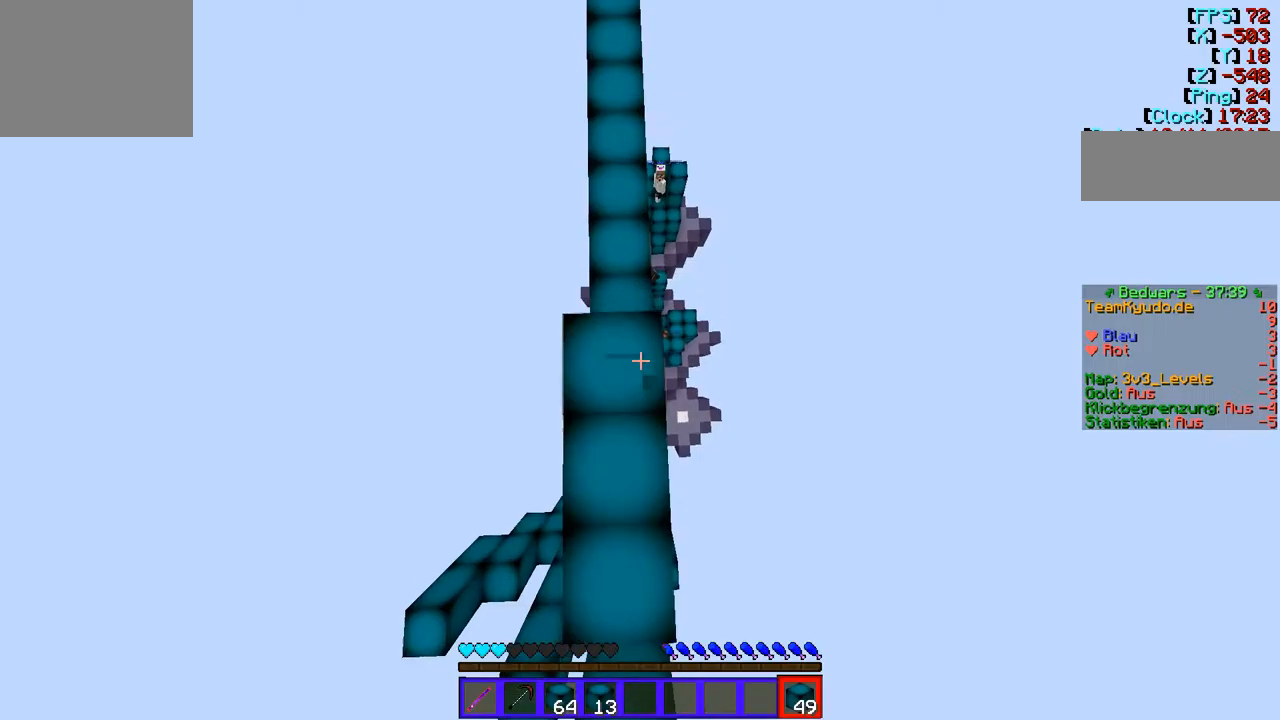
{"keys": ["w"], "events": []}
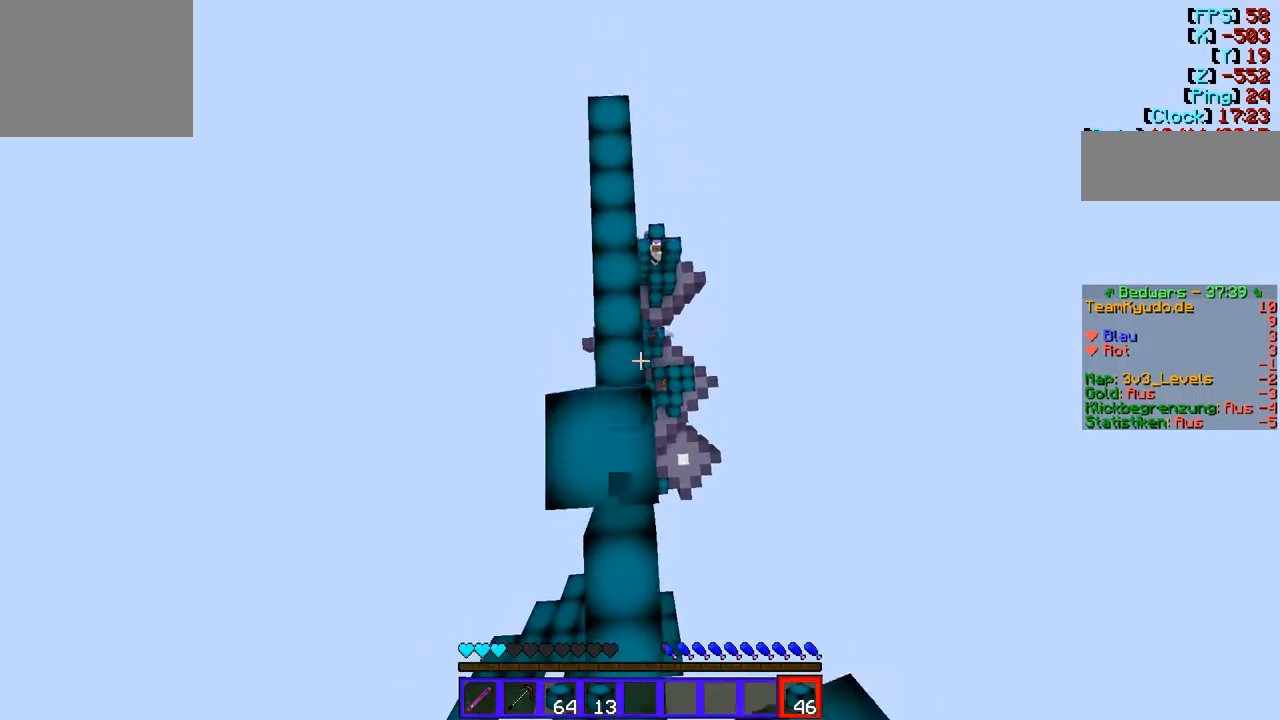
{"keys": [], "events": [[345, "w", "up"]]}
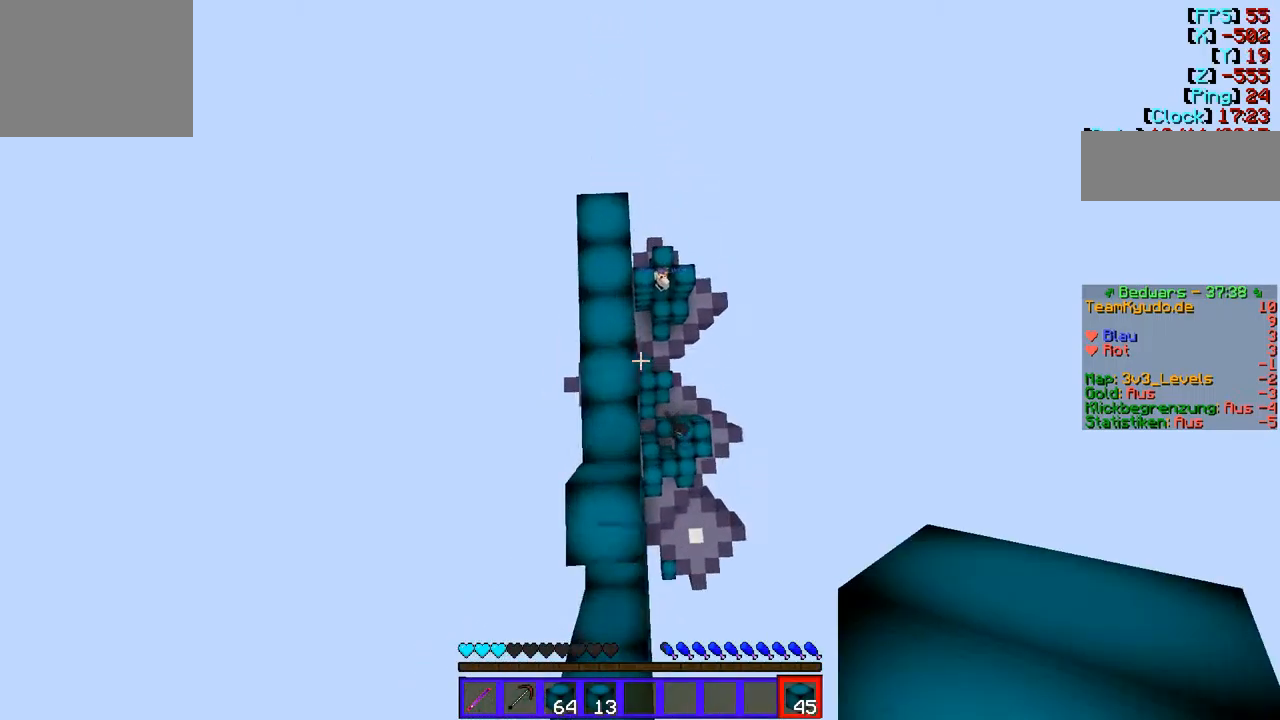
{"keys": ["w"], "events": [[276, "w", "down"]]}
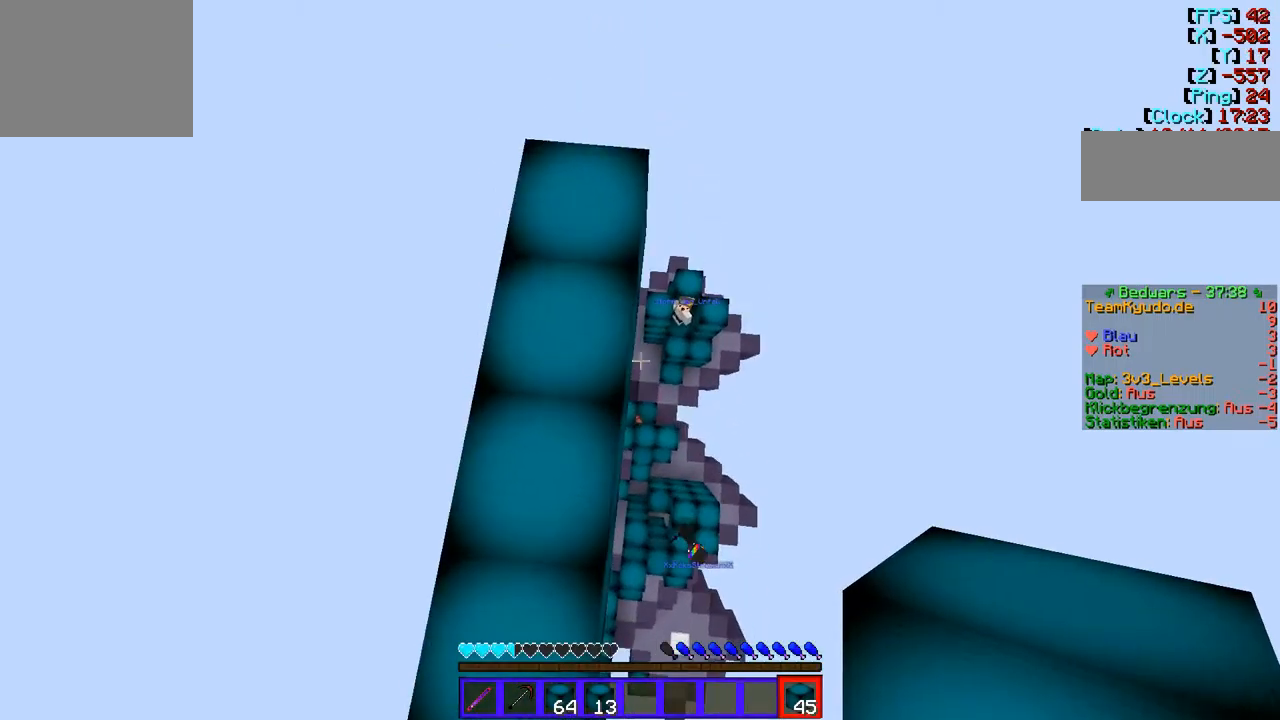
{"keys": ["d", "w"], "events": [[483, "d", "down"]]}